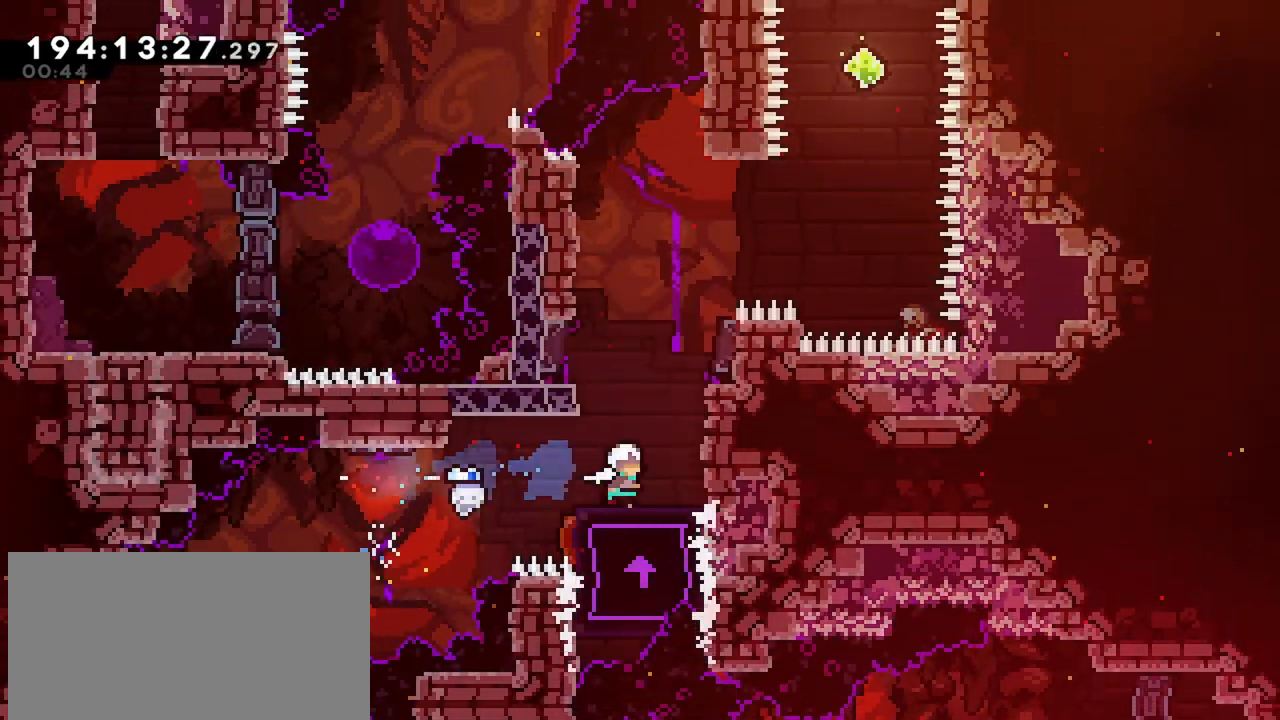
Gameplay with keyboard; each line is a JSON object with the keys held at the frame after it. "events" lists presses ("down") and releases ("up") of "dash", "demo", "down", "grab", "jump", "jump2", "left", "menu", "right" and "up" between this image and that frame as [ms after this image, input, new state], when the widget could be followed in between. No other keys are recorded. Mouse input is not recorded. Key names are as the overlay labels them; some are game actions (e.g. jump) rather than physical keys.
{"keys": ["right"], "events": [[417, "right", "down"]]}
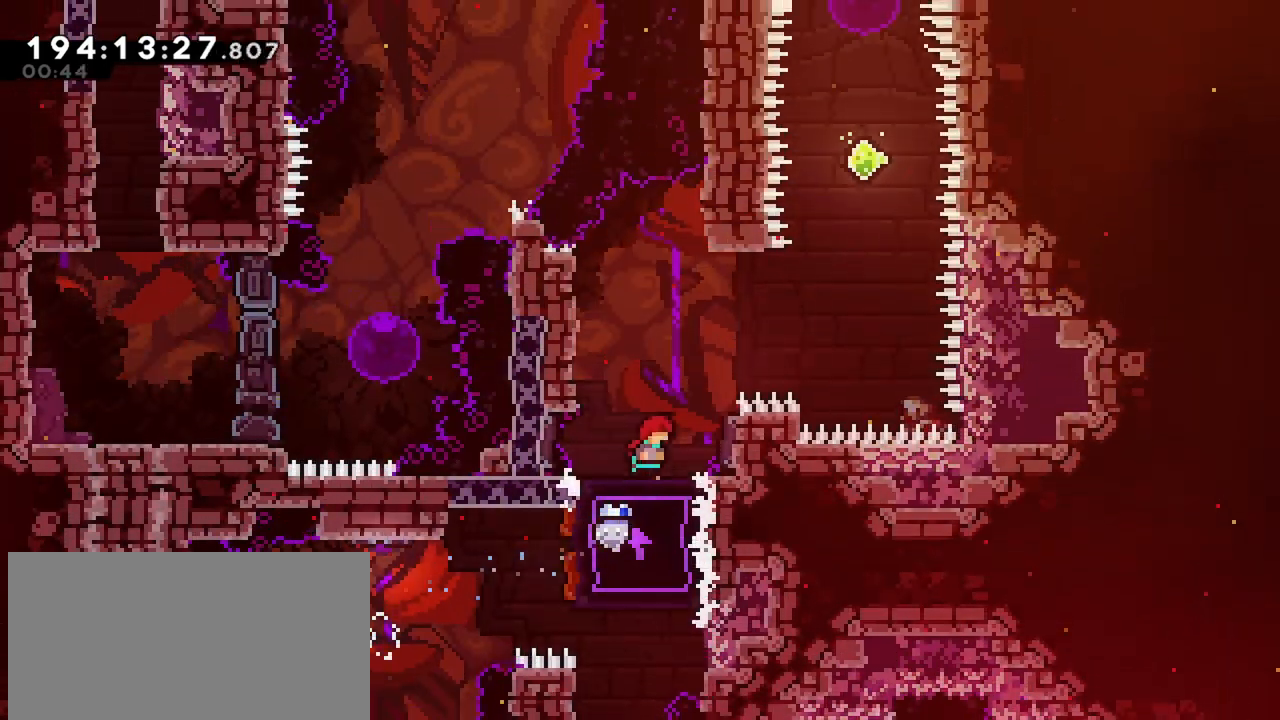
{"keys": ["up"], "events": [[17, "jump", "down"], [484, "jump", "up"], [484, "right", "up"], [484, "up", "down"]]}
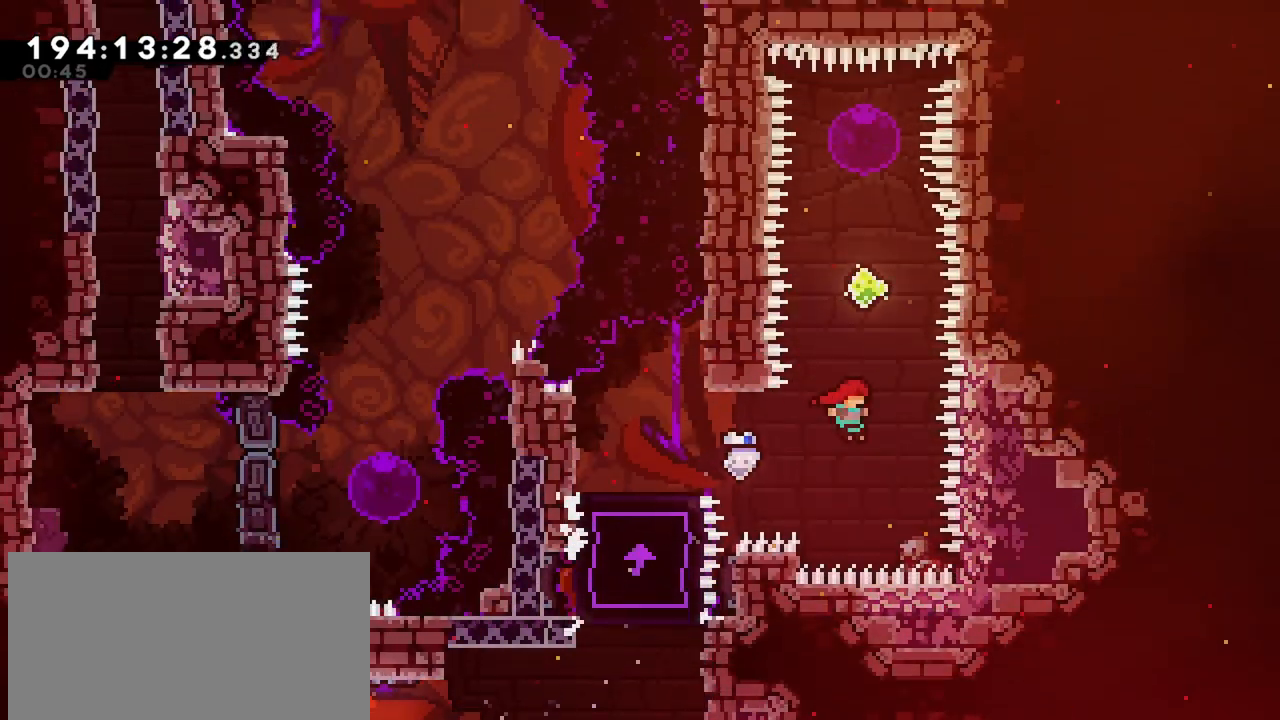
{"keys": ["dash", "up"], "events": [[34, "dash", "down"], [267, "dash", "up"], [367, "dash", "down"]]}
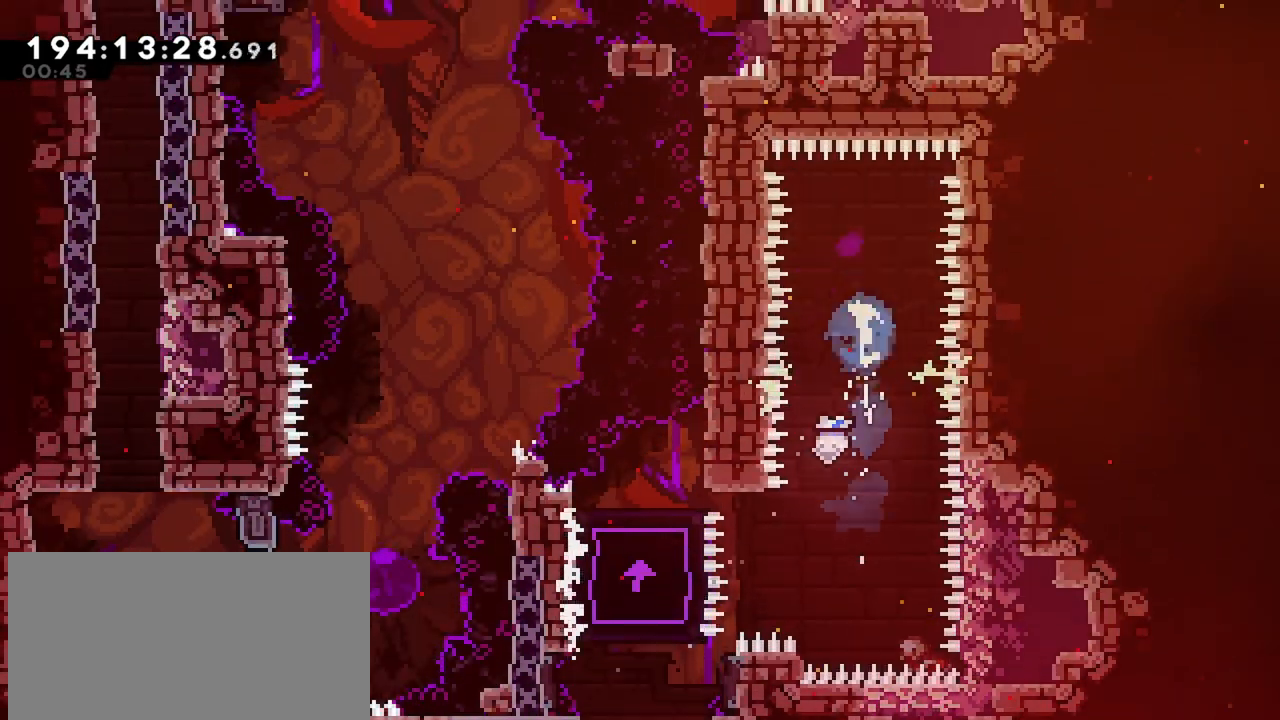
{"keys": ["dash", "up"], "events": [[134, "dash", "up"], [284, "dash", "down"]]}
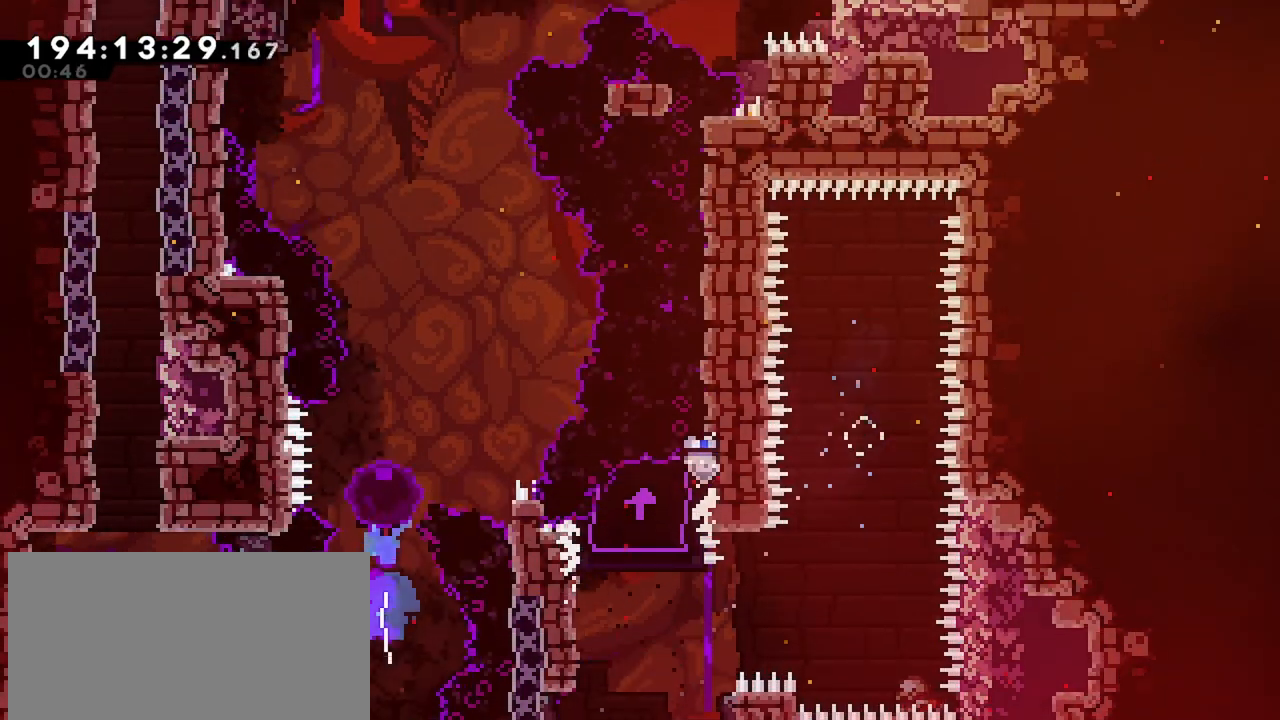
{"keys": ["dash", "right", "up"], "events": [[67, "up", "up"], [117, "dash", "up"], [200, "right", "down"], [200, "up", "down"], [300, "dash", "down"]]}
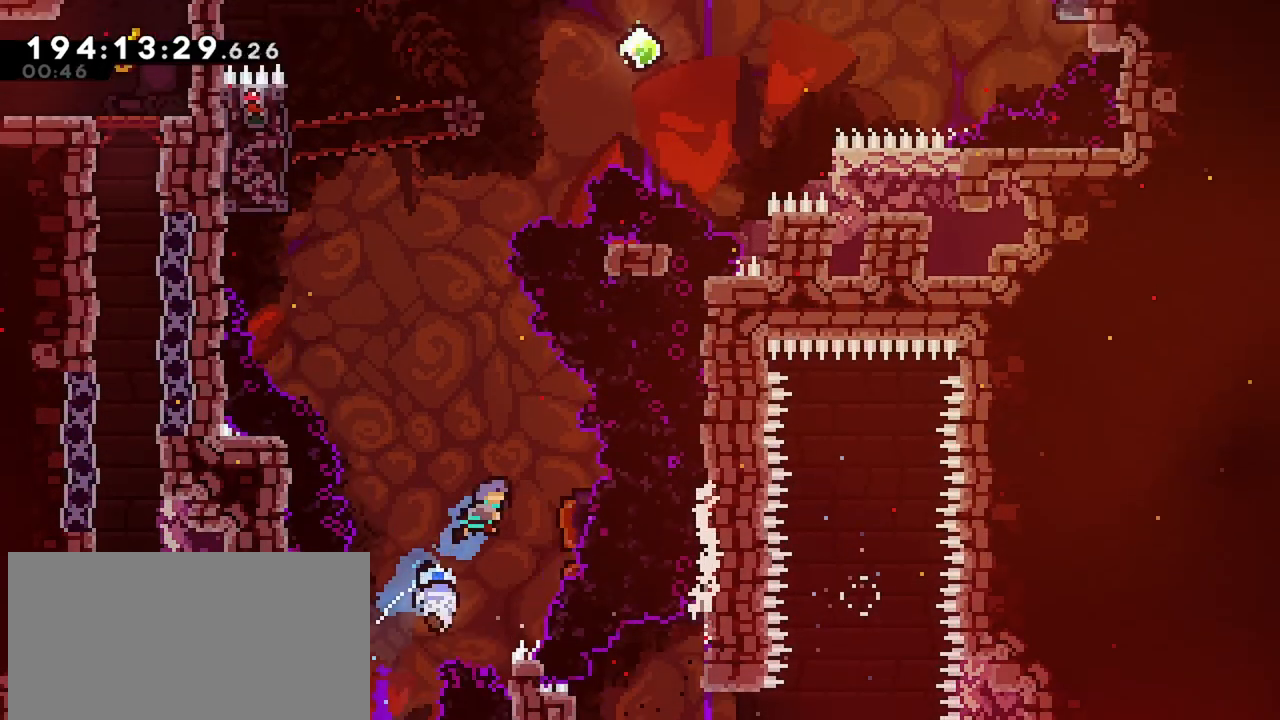
{"keys": ["dash", "up"], "events": [[84, "right", "up"], [167, "dash", "up"], [167, "left", "down"], [217, "left", "up"], [367, "dash", "down"]]}
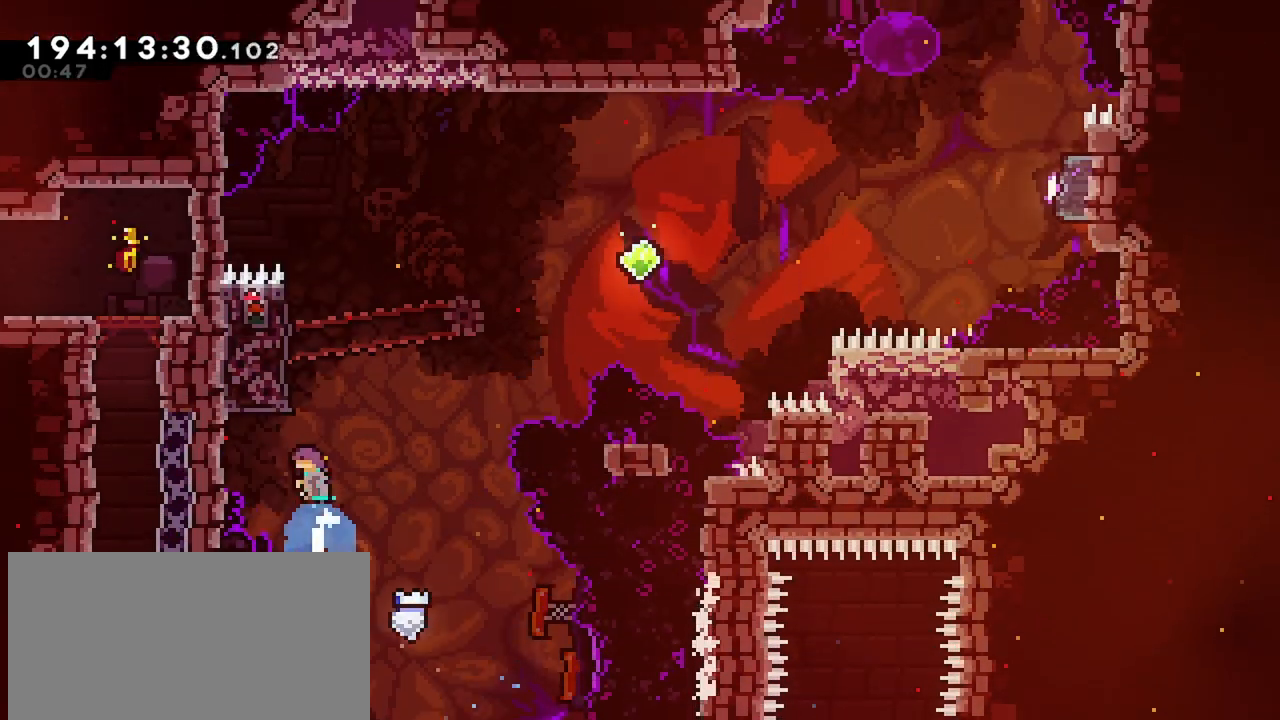
{"keys": ["grab"], "events": [[100, "left", "down"], [184, "grab", "down"], [234, "dash", "up"], [334, "up", "up"], [367, "left", "up"]]}
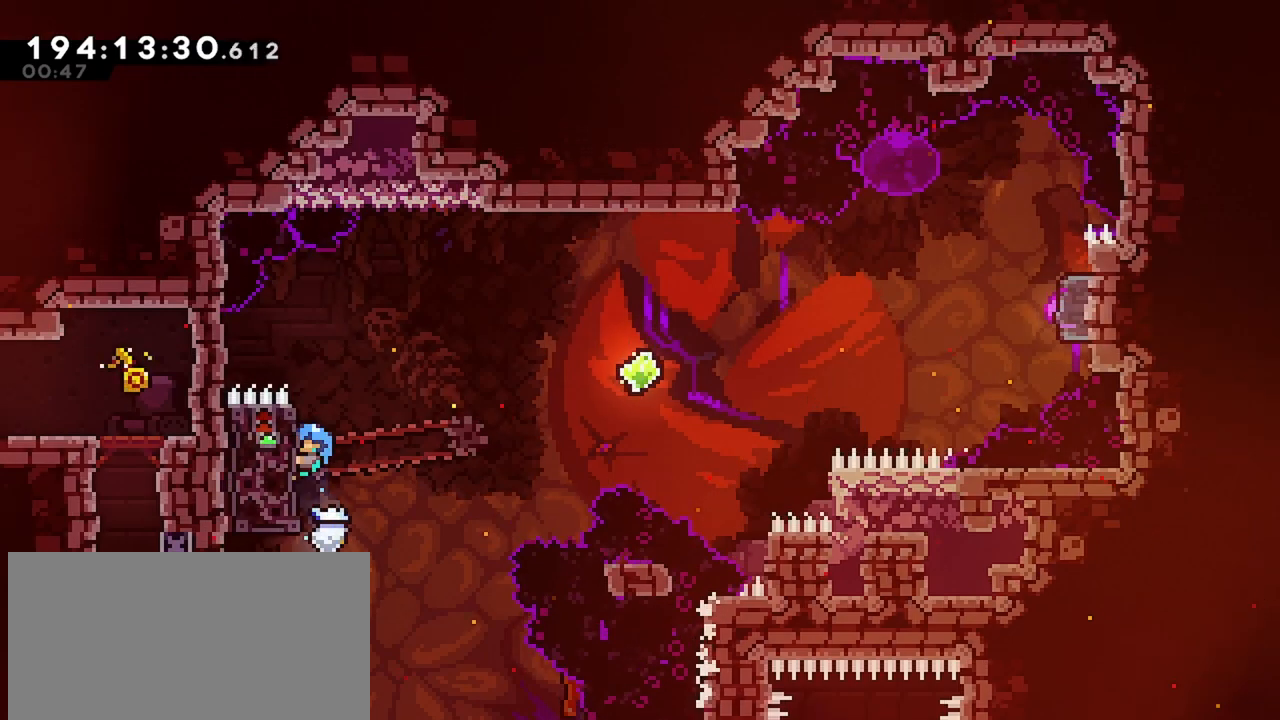
{"keys": ["grab", "jump", "right"], "events": [[17, "up", "down"], [67, "up", "up"], [100, "right", "down"], [434, "jump", "down"]]}
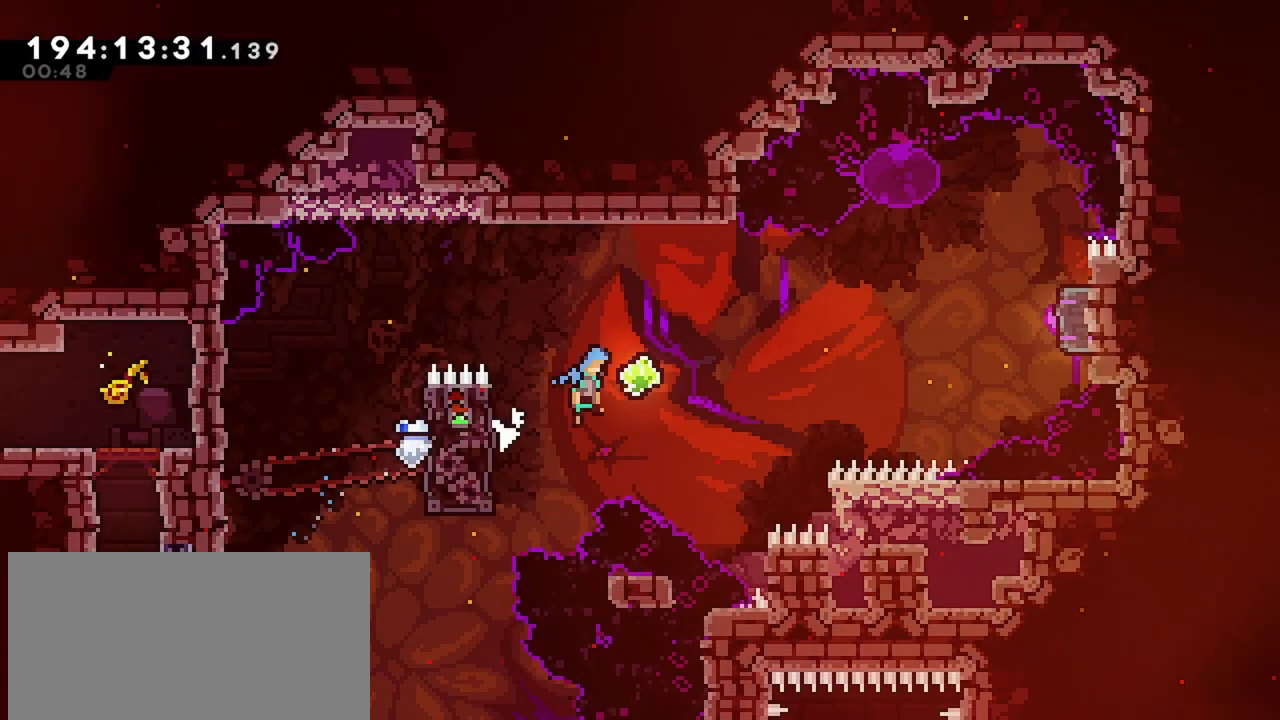
{"keys": ["dash", "grab", "right"], "events": [[367, "dash", "down"], [367, "jump", "up"]]}
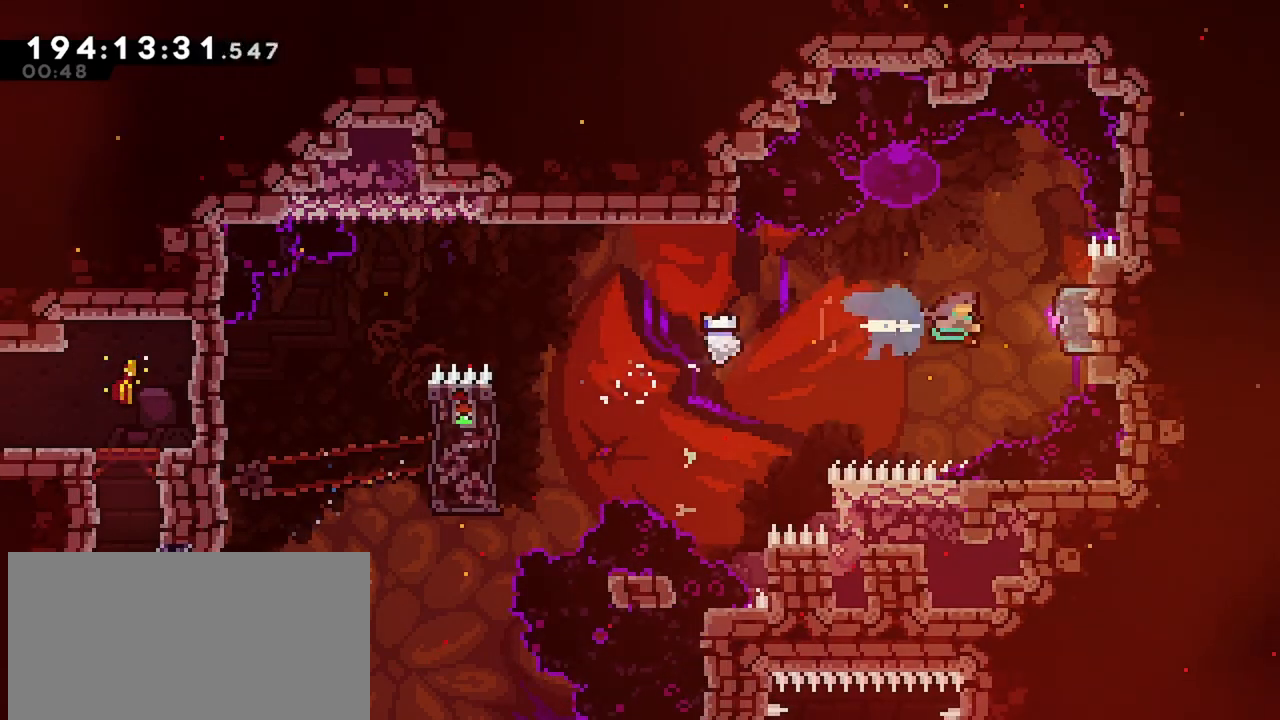
{"keys": ["grab", "jump", "left"], "events": [[100, "dash", "up"], [100, "up", "down"], [184, "right", "up"], [384, "left", "down"], [384, "up", "up"], [417, "jump", "down"]]}
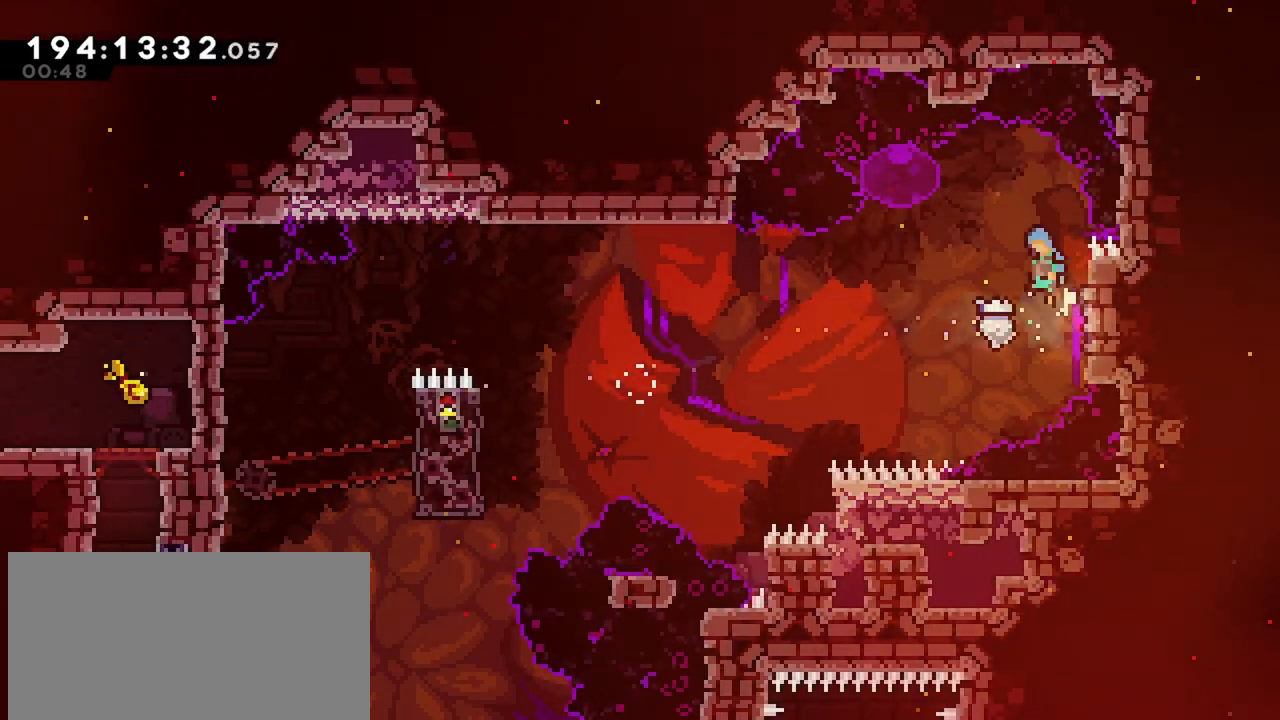
{"keys": ["dash", "left"], "events": [[300, "grab", "up"], [350, "jump", "up"], [400, "dash", "down"]]}
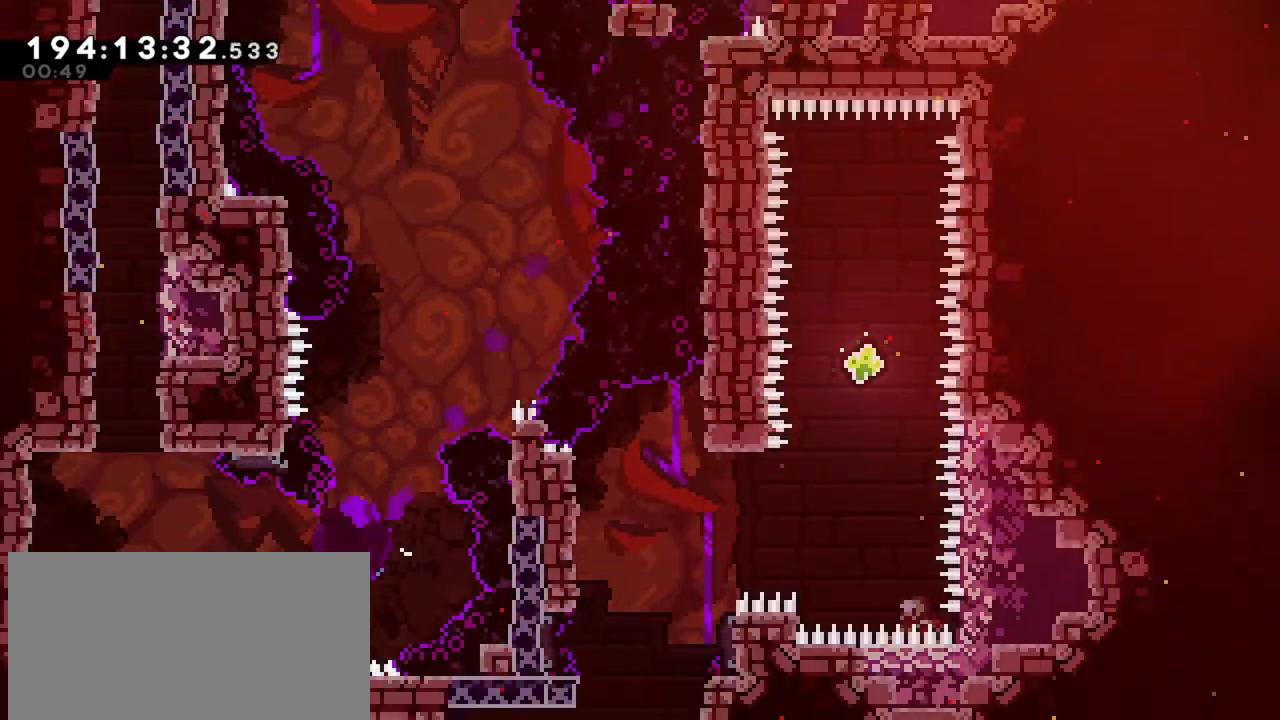
{"keys": ["jump", "right"], "events": [[167, "dash", "up"], [267, "left", "up"], [400, "jump", "down"], [500, "right", "down"]]}
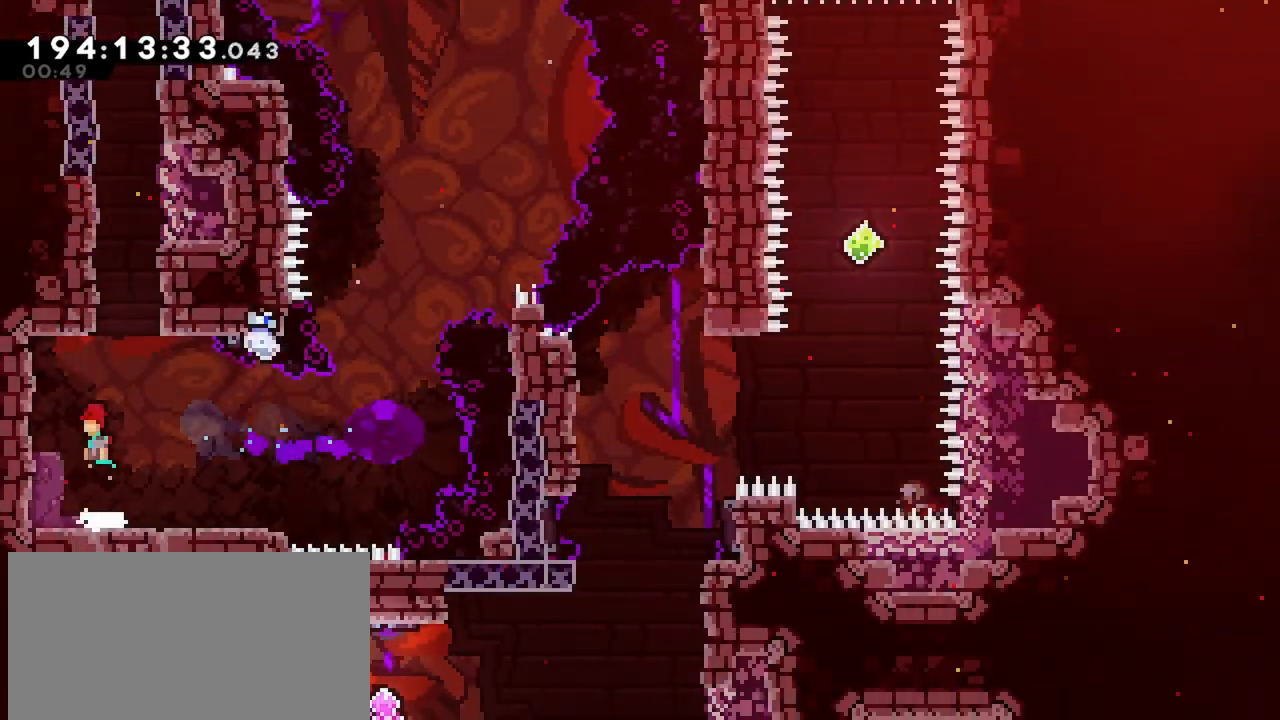
{"keys": ["jump"], "events": [[100, "right", "up"], [150, "jump", "up"], [150, "up", "down"], [184, "dash", "down"], [417, "jump", "down"], [467, "dash", "up"], [467, "up", "up"]]}
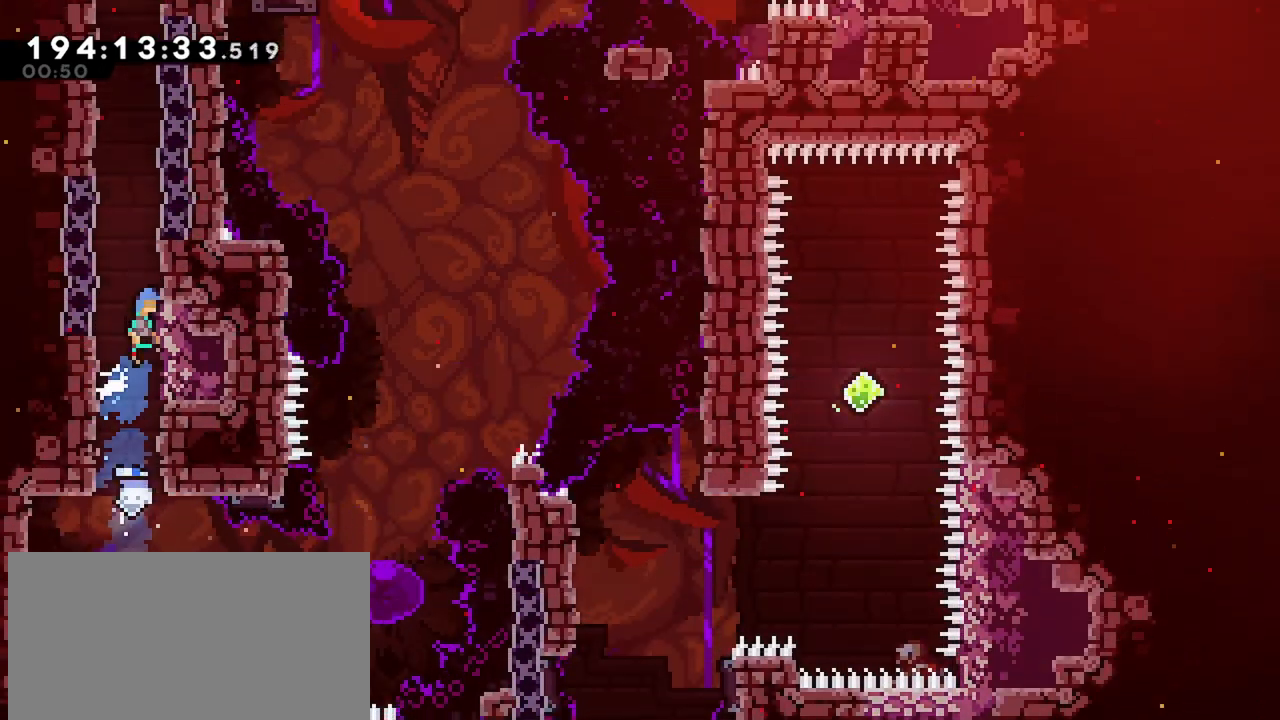
{"keys": [], "events": [[100, "jump", "up"], [150, "jump", "down"], [150, "right", "down"], [300, "jump", "up"], [300, "right", "up"], [350, "jump", "down"], [434, "jump", "up"]]}
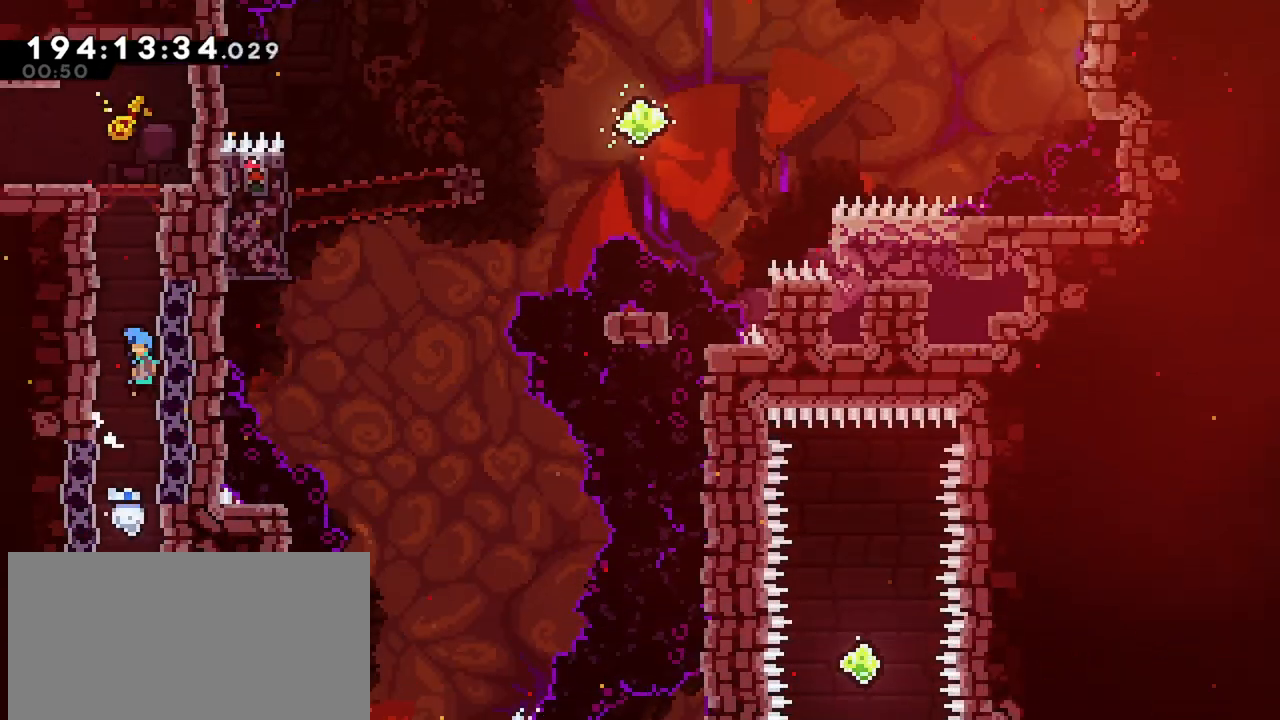
{"keys": ["jump"], "events": [[34, "jump", "down"], [167, "jump", "up"], [217, "jump", "down"], [317, "jump", "up"], [367, "jump", "down"], [450, "jump", "up"], [500, "jump", "down"]]}
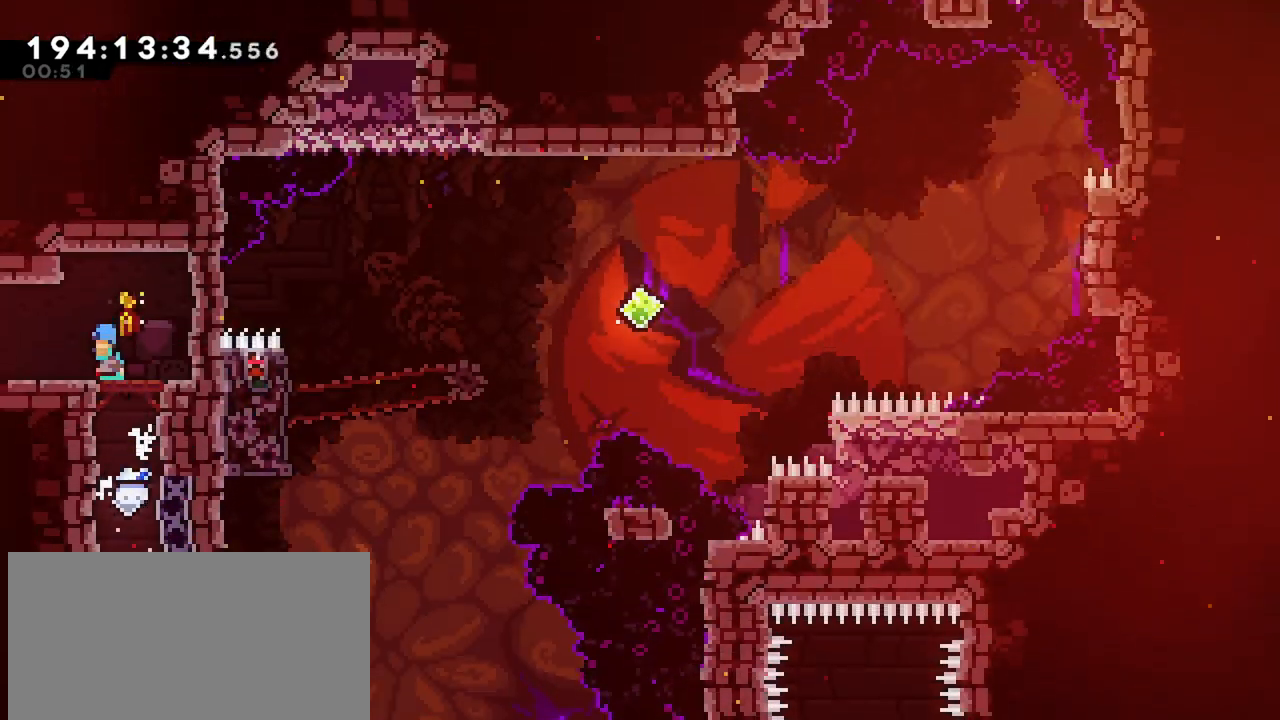
{"keys": ["dash", "left"], "events": [[134, "jump", "up"], [184, "left", "down"], [467, "dash", "down"]]}
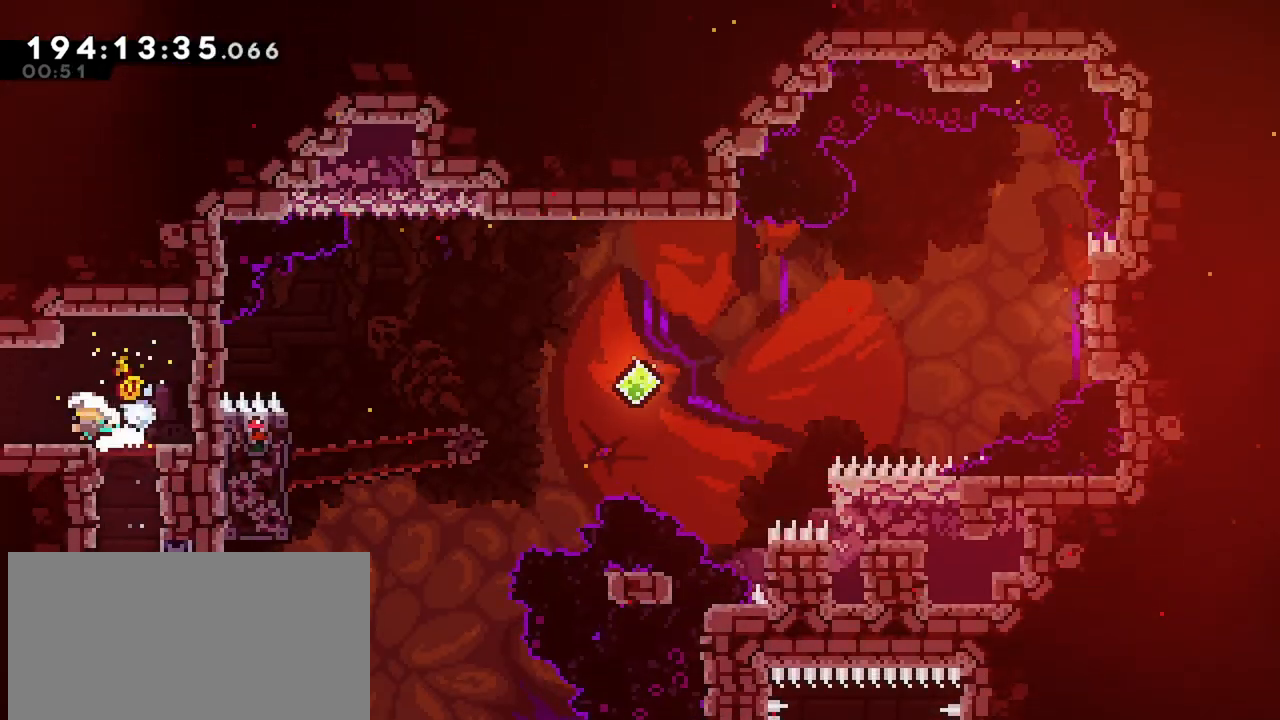
{"keys": ["left"], "events": [[67, "dash", "up"]]}
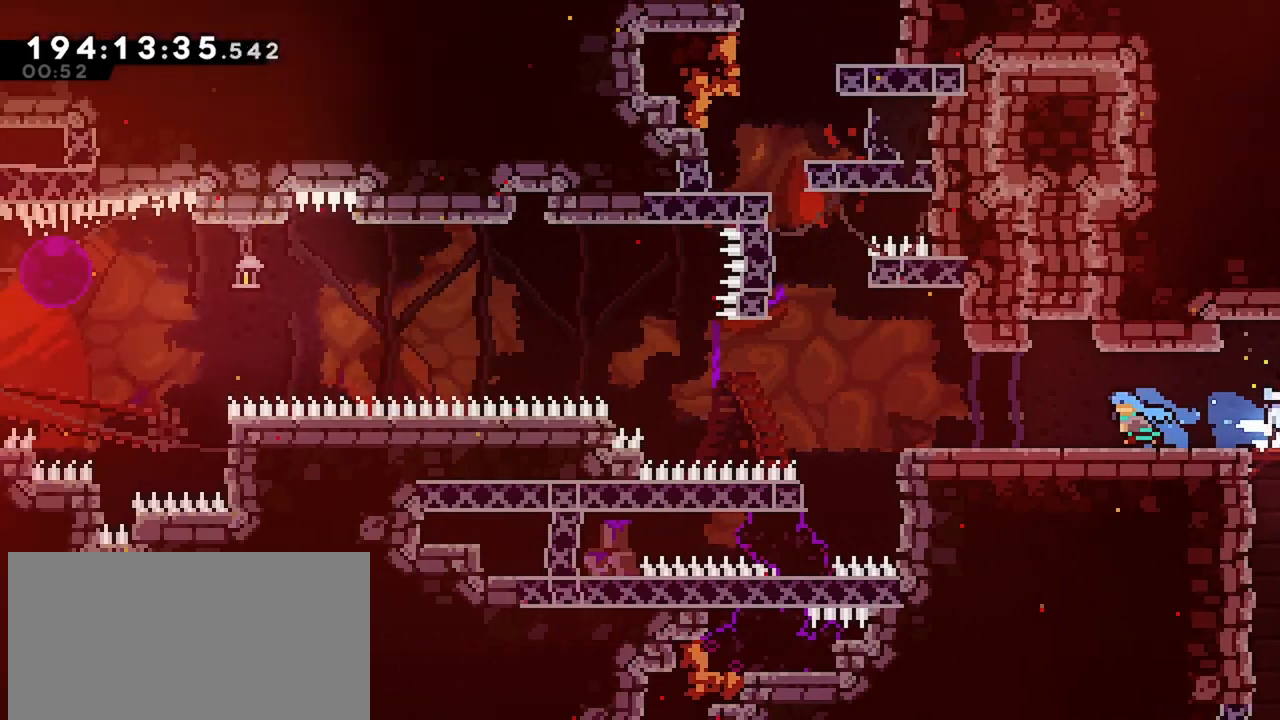
{"keys": [], "events": [[317, "left", "up"]]}
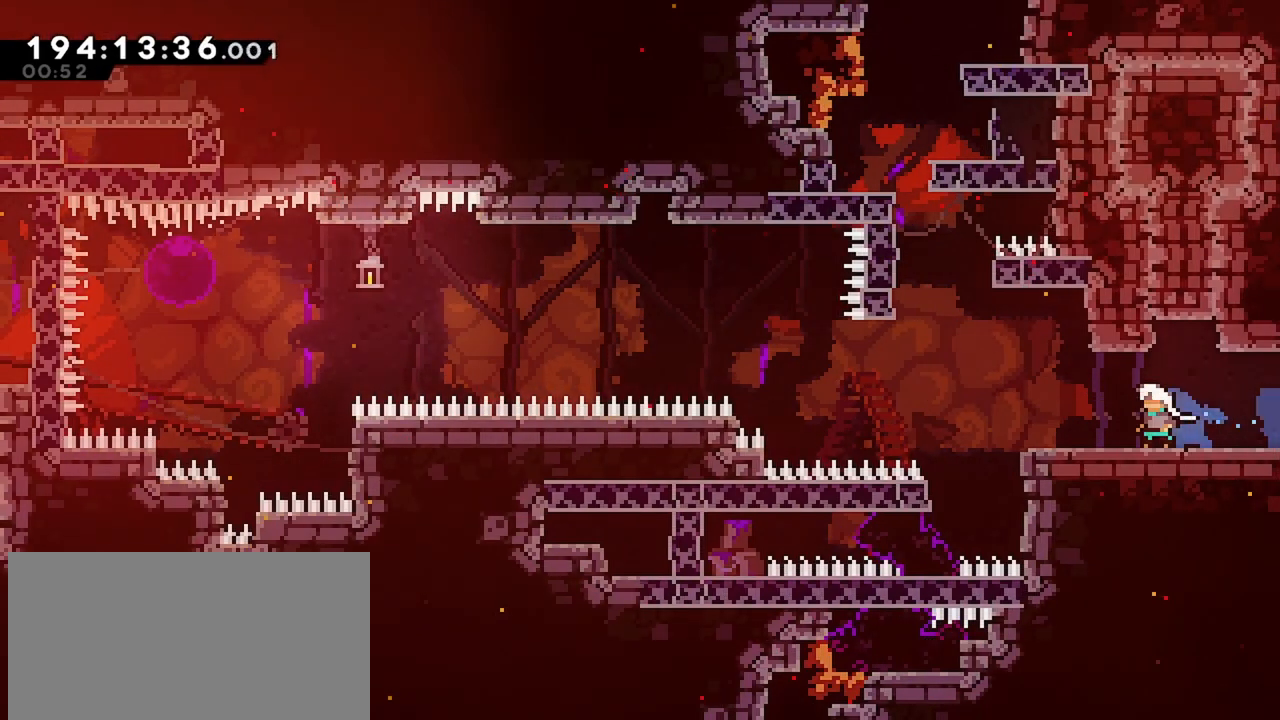
{"keys": ["right"], "events": [[150, "left", "down"], [367, "left", "up"], [467, "right", "down"]]}
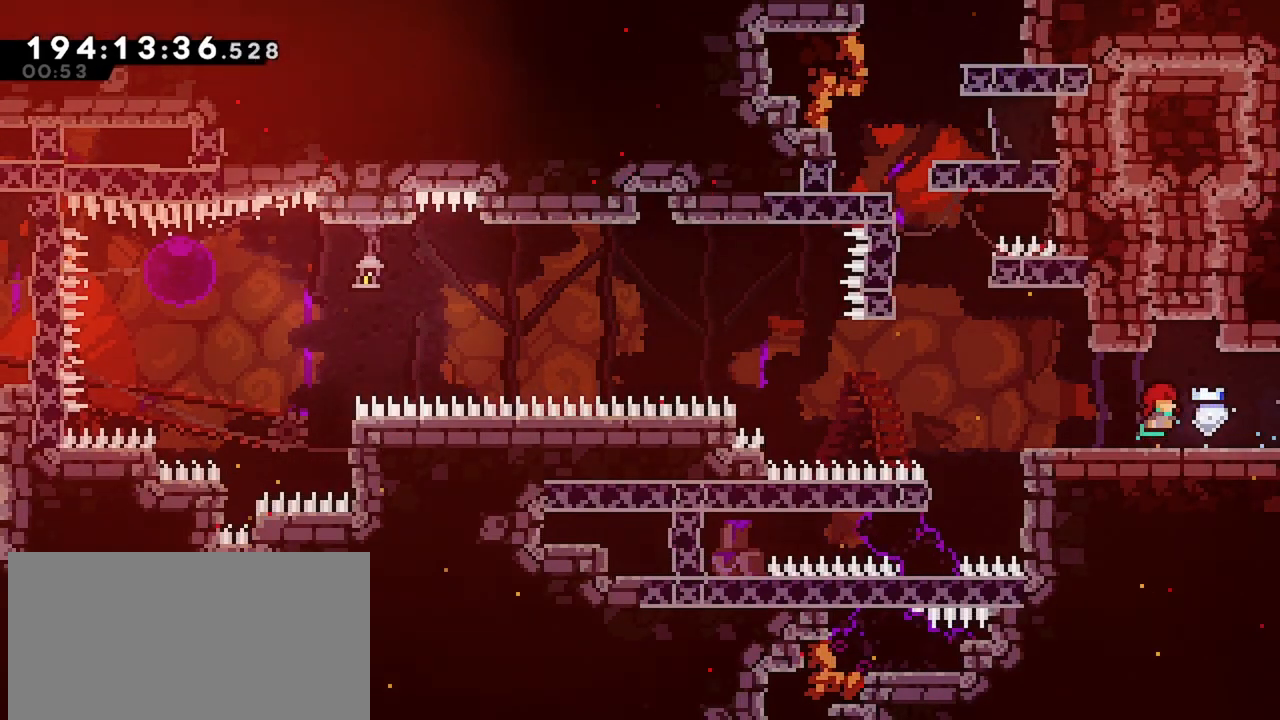
{"keys": [], "events": [[17, "jump", "down"], [17, "right", "up"], [67, "dash", "down"], [67, "jump", "up"], [67, "up", "down"], [350, "dash", "up"], [350, "up", "up"]]}
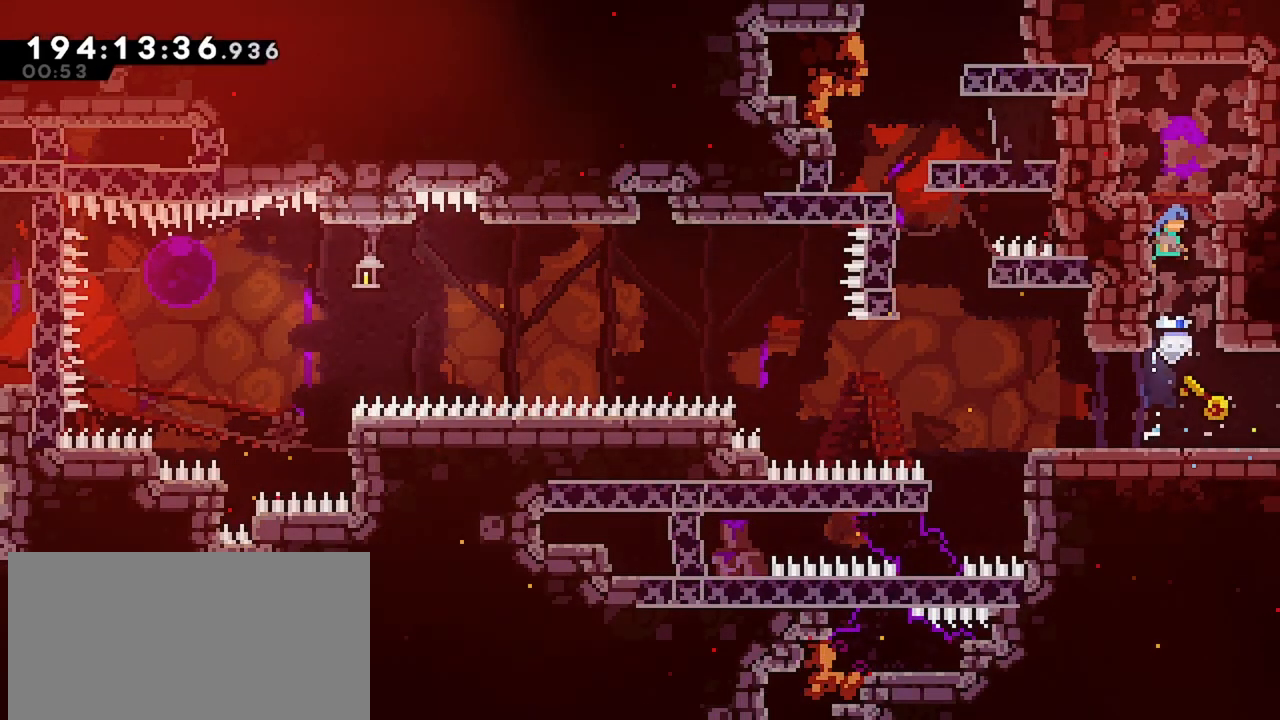
{"keys": ["grab", "jump", "up"], "events": [[167, "grab", "down"], [167, "up", "down"], [267, "jump", "down"], [400, "jump", "up"], [450, "jump", "down"]]}
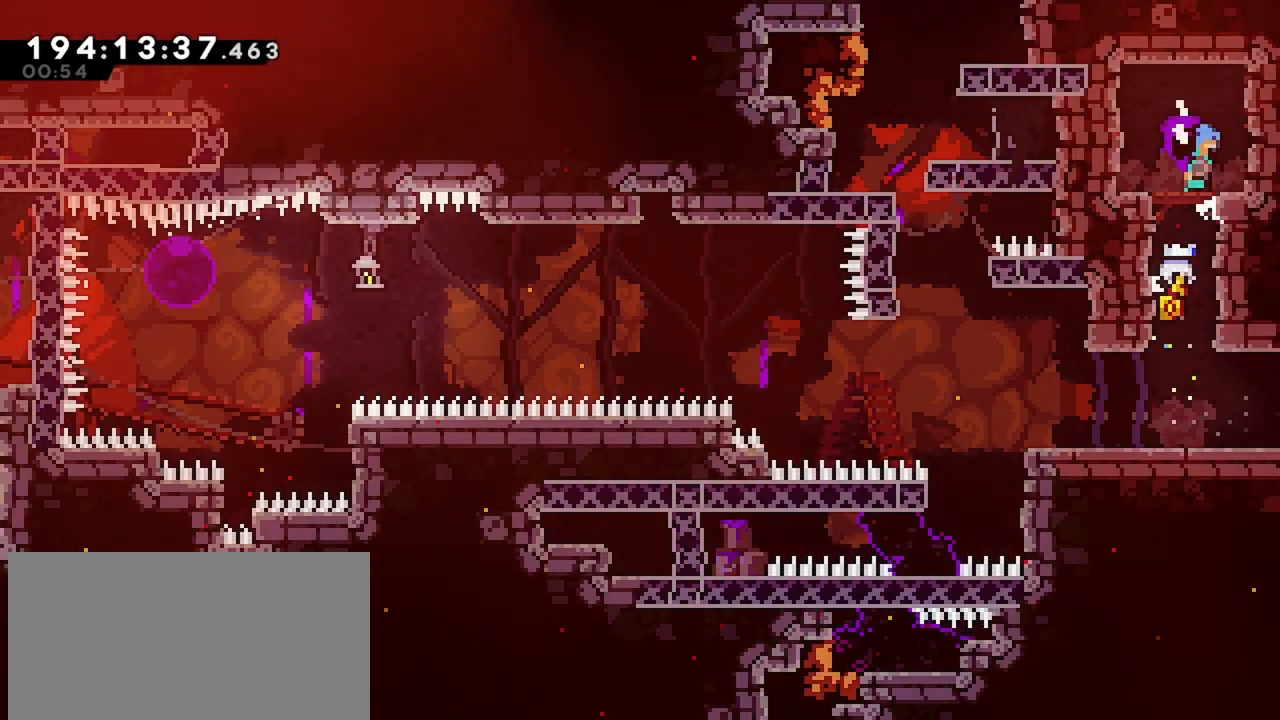
{"keys": ["right"], "events": [[50, "up", "up"], [134, "jump", "up"], [184, "grab", "up"], [417, "right", "down"]]}
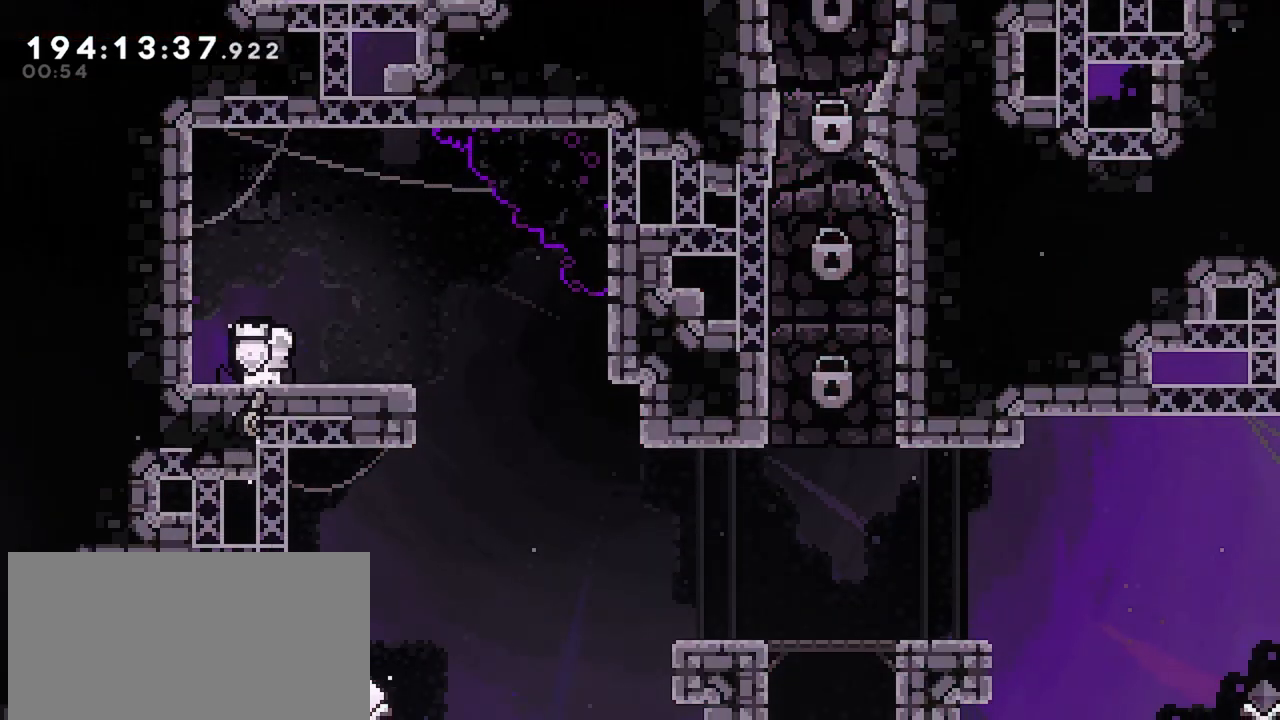
{"keys": ["right"], "events": [[200, "jump", "down"], [350, "jump", "up"]]}
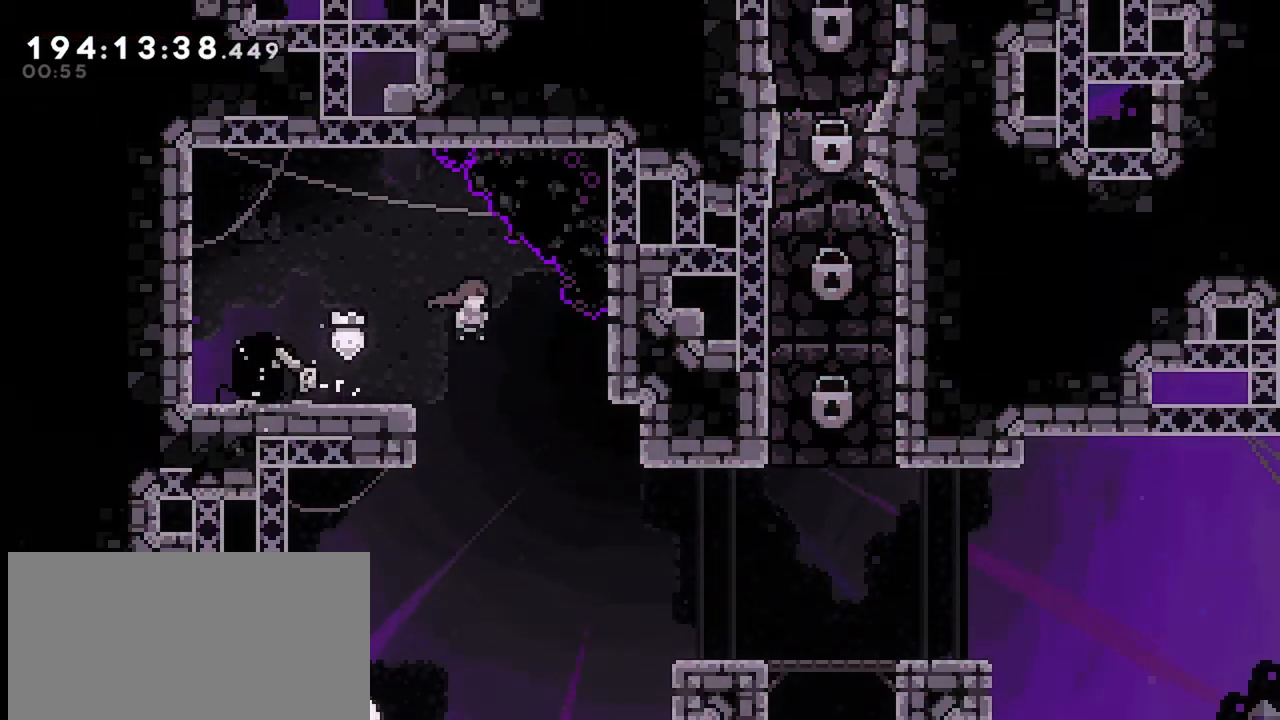
{"keys": ["dash", "right"], "events": [[500, "dash", "down"]]}
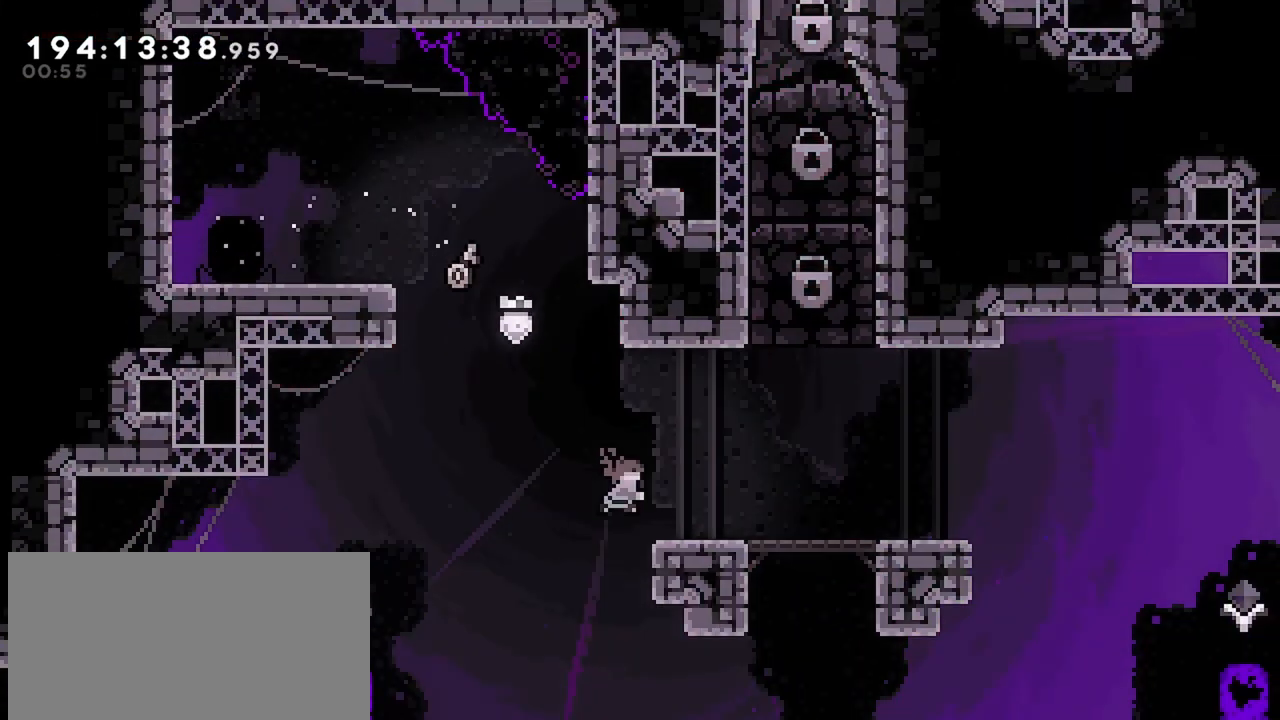
{"keys": ["right"], "events": [[100, "dash", "up"], [284, "down", "down"], [334, "dash", "down"], [367, "jump", "down"], [417, "dash", "up"], [417, "down", "up"], [467, "jump", "up"]]}
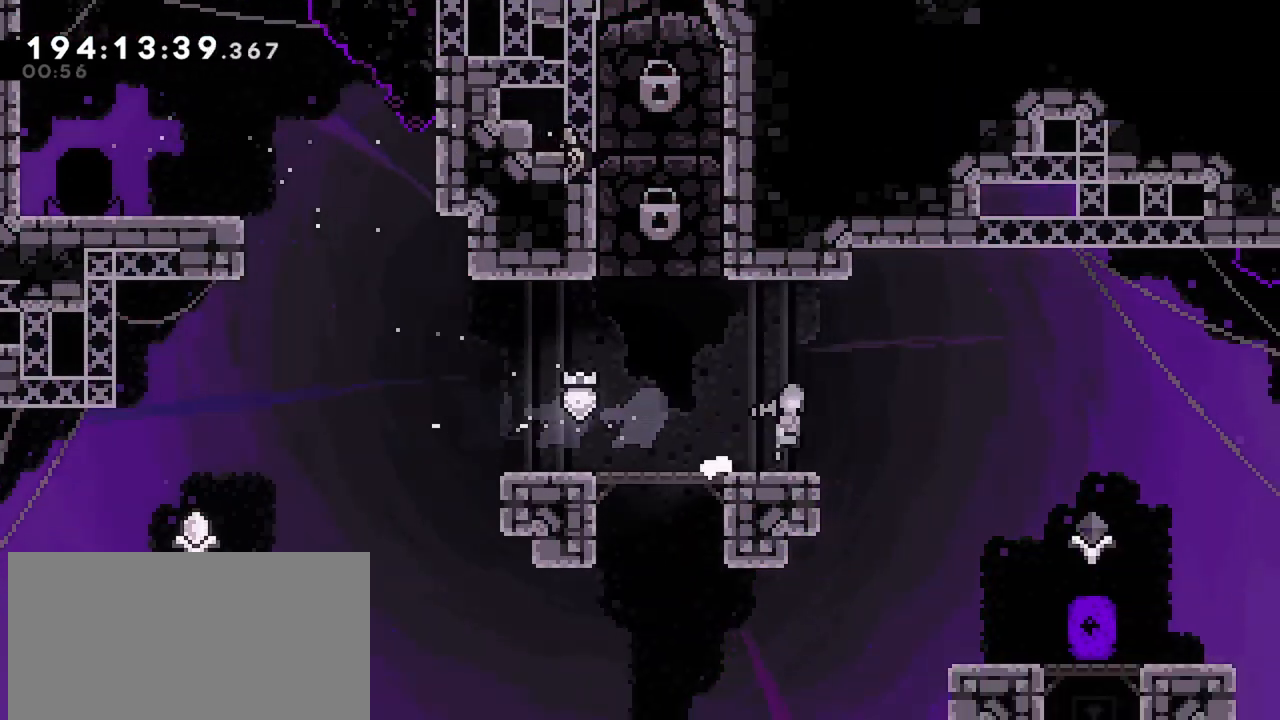
{"keys": [], "events": [[17, "right", "up"], [250, "right", "down"], [300, "right", "up"]]}
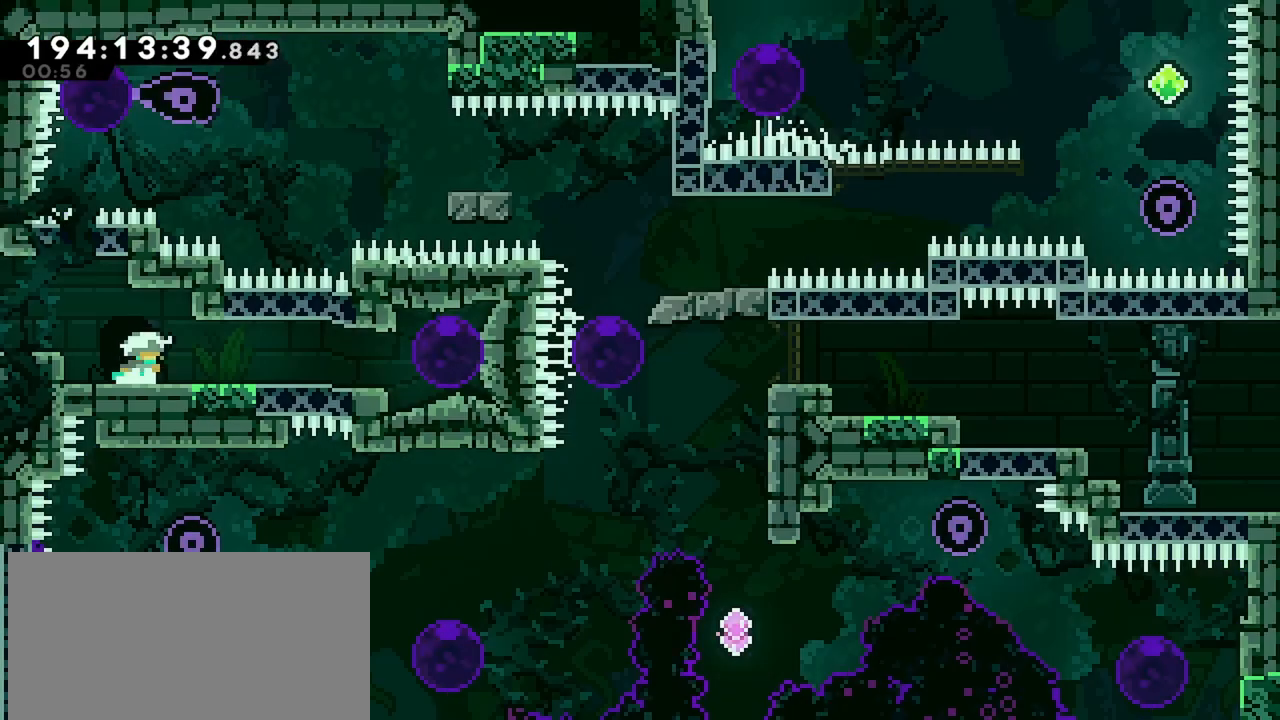
{"keys": ["right"], "events": [[267, "right", "down"]]}
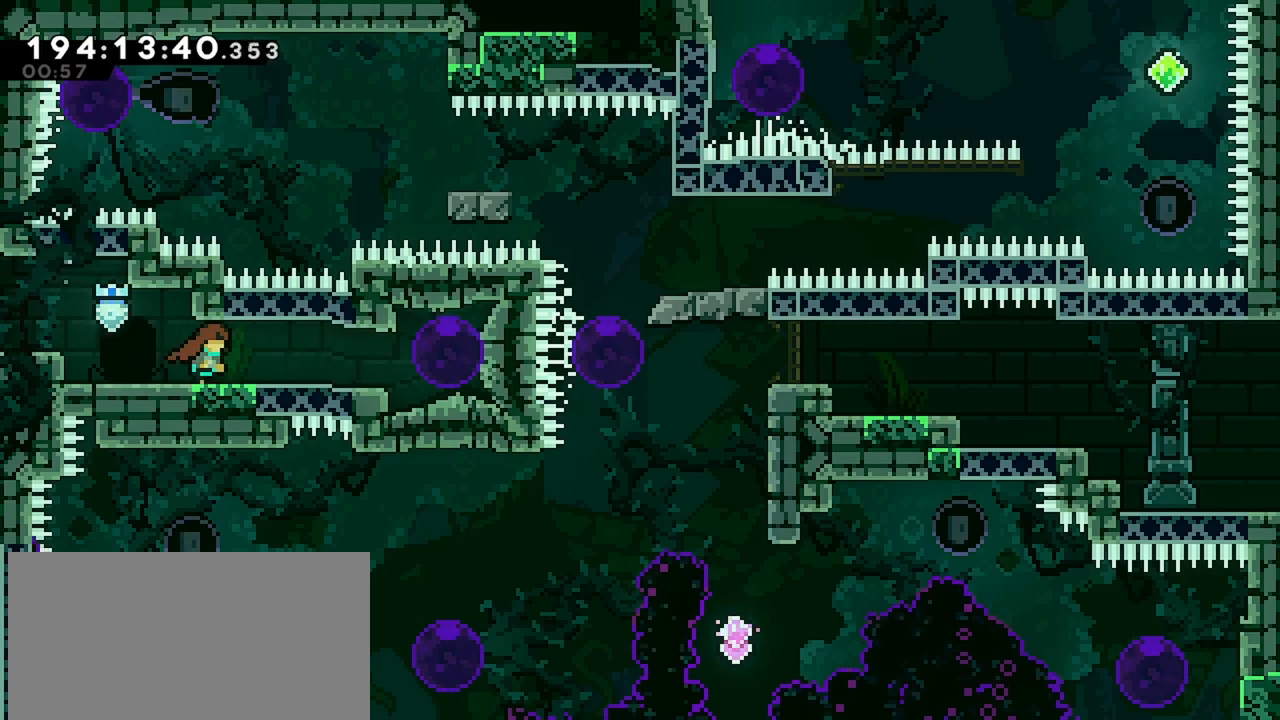
{"keys": ["right"], "events": [[134, "right", "up"], [367, "right", "down"]]}
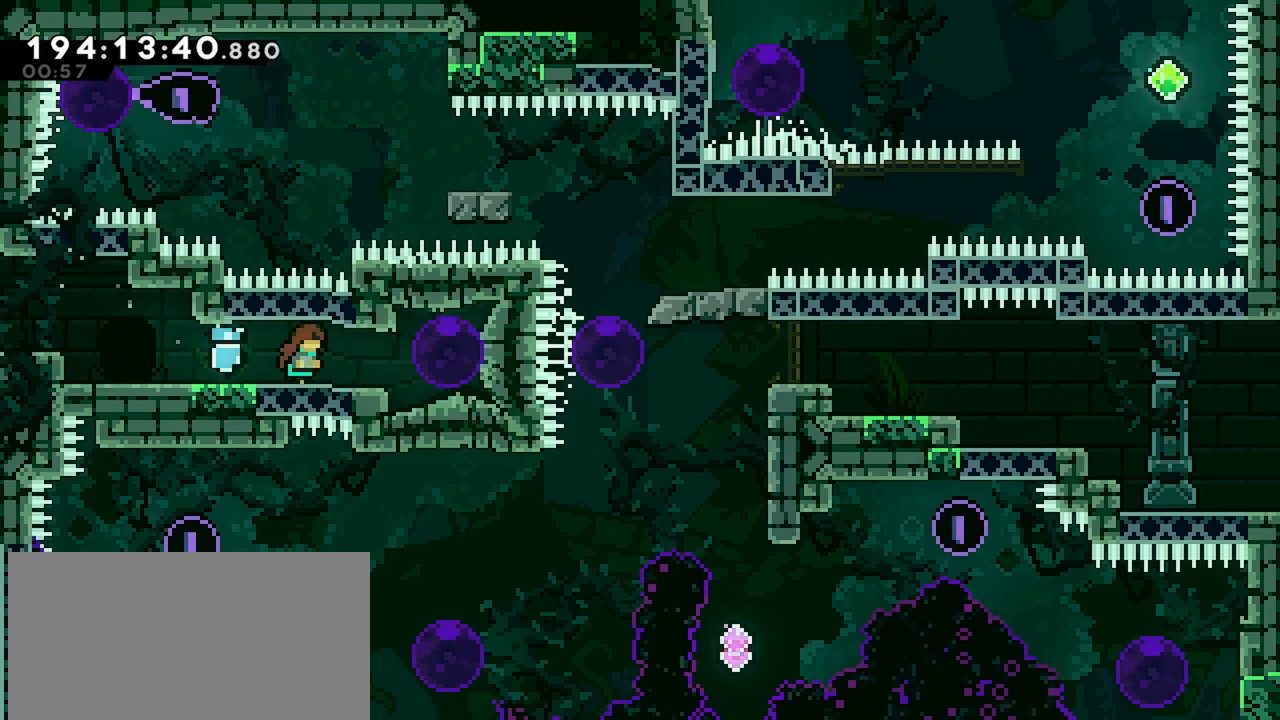
{"keys": ["dash", "down"], "events": [[17, "dash", "down"], [200, "dash", "up"], [250, "right", "up"], [434, "down", "down"], [484, "dash", "down"]]}
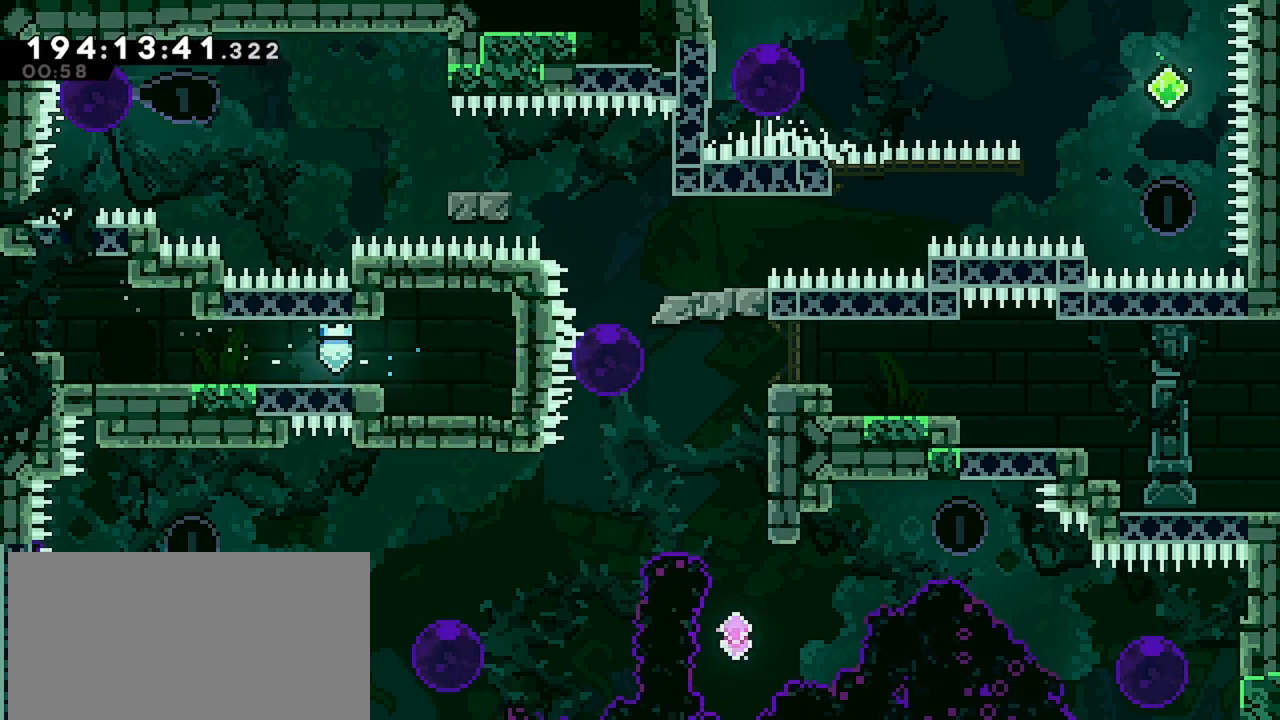
{"keys": ["dash", "left", "up"], "events": [[117, "down", "up"], [167, "dash", "up"], [267, "left", "down"], [267, "up", "down"], [317, "dash", "down"]]}